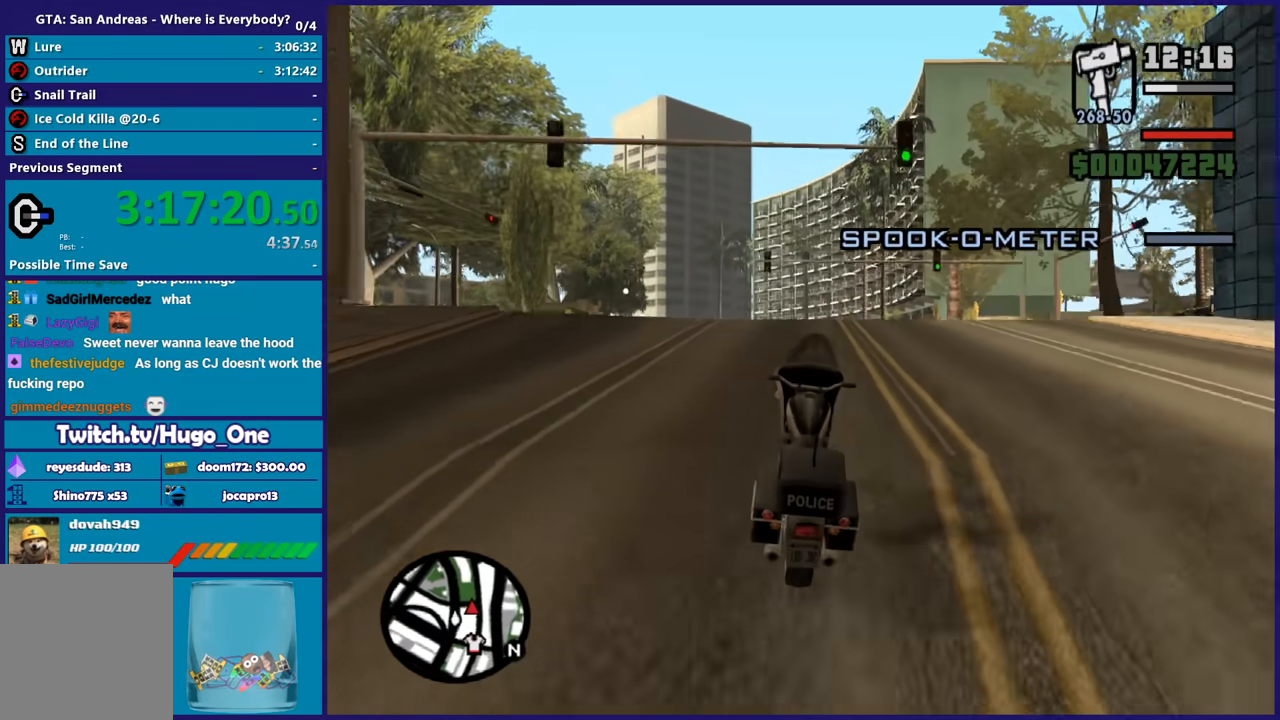
Gameplay with a controller (Xbox layout); each line is a JSON object with the inputs held at the frame after it. "button_events" lists button changes between this image and that frame as [ms after this image, input, new state], when the widget could be followed in between (sticks are given only as held states).
{"buttons": ["R2"], "left_stick": "center", "right_stick": "up-right", "button_events": []}
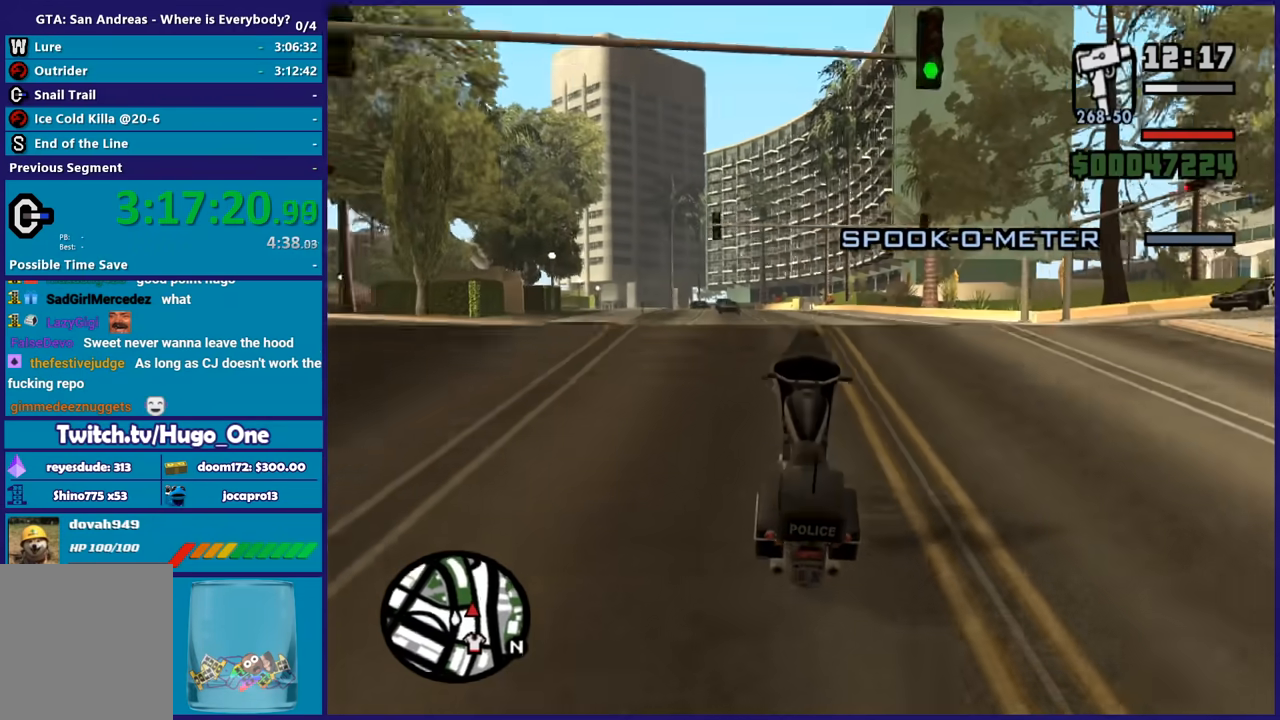
{"buttons": [], "left_stick": "down-right", "right_stick": "right", "button_events": [[367, "R2", "up"]]}
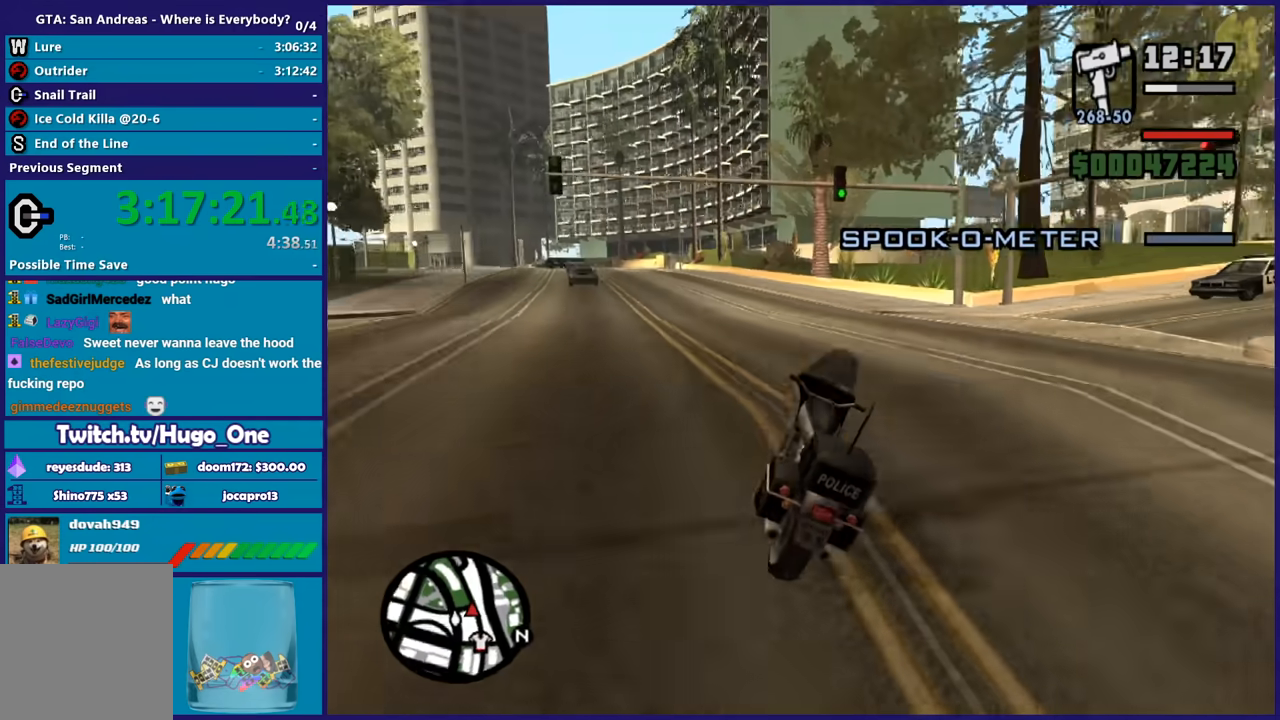
{"buttons": [], "left_stick": "right", "right_stick": "right", "button_events": [[67, "L2", "down"], [234, "L2", "up"]]}
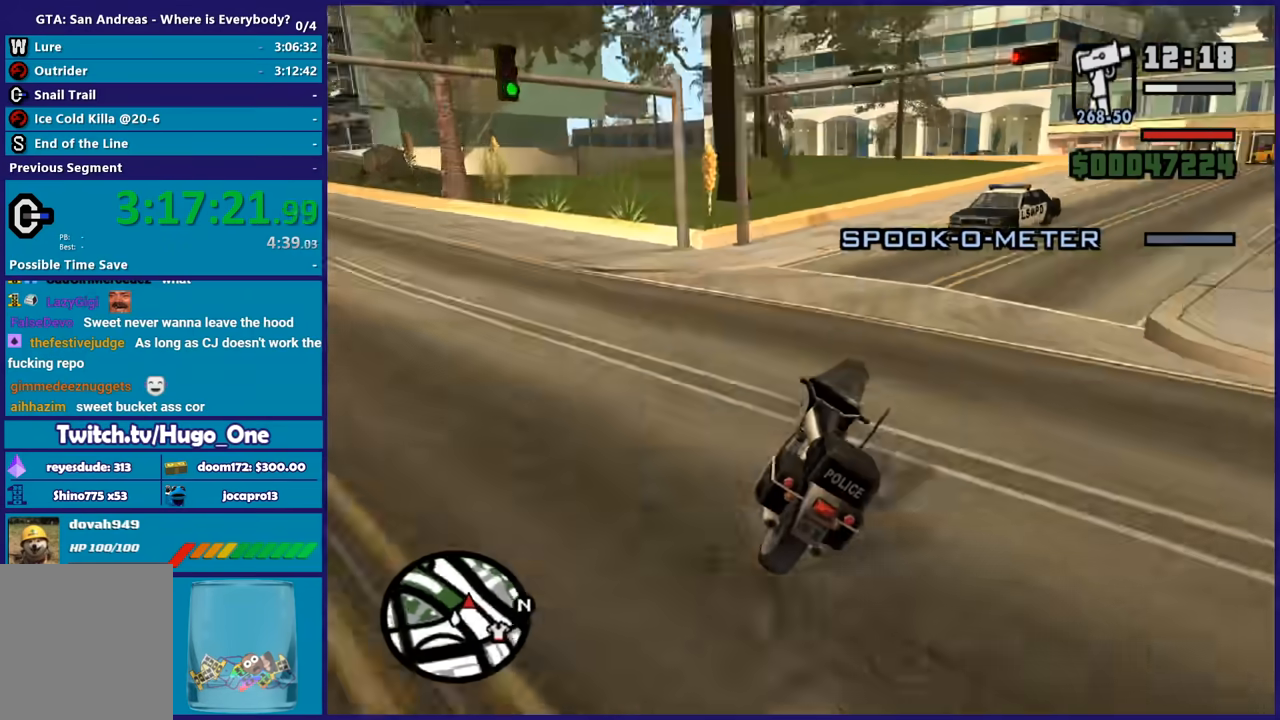
{"buttons": [], "left_stick": "down-right", "right_stick": "center", "button_events": []}
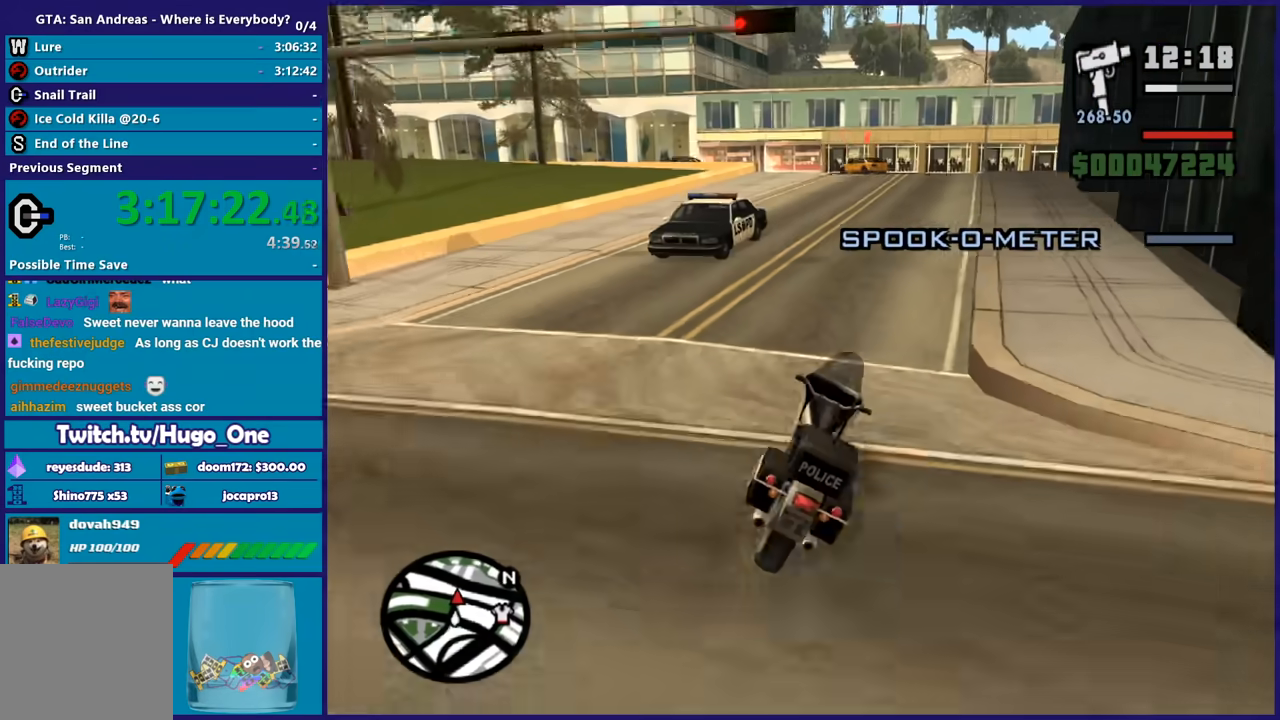
{"buttons": ["R2"], "left_stick": "center", "right_stick": "center", "button_events": [[467, "R2", "down"]]}
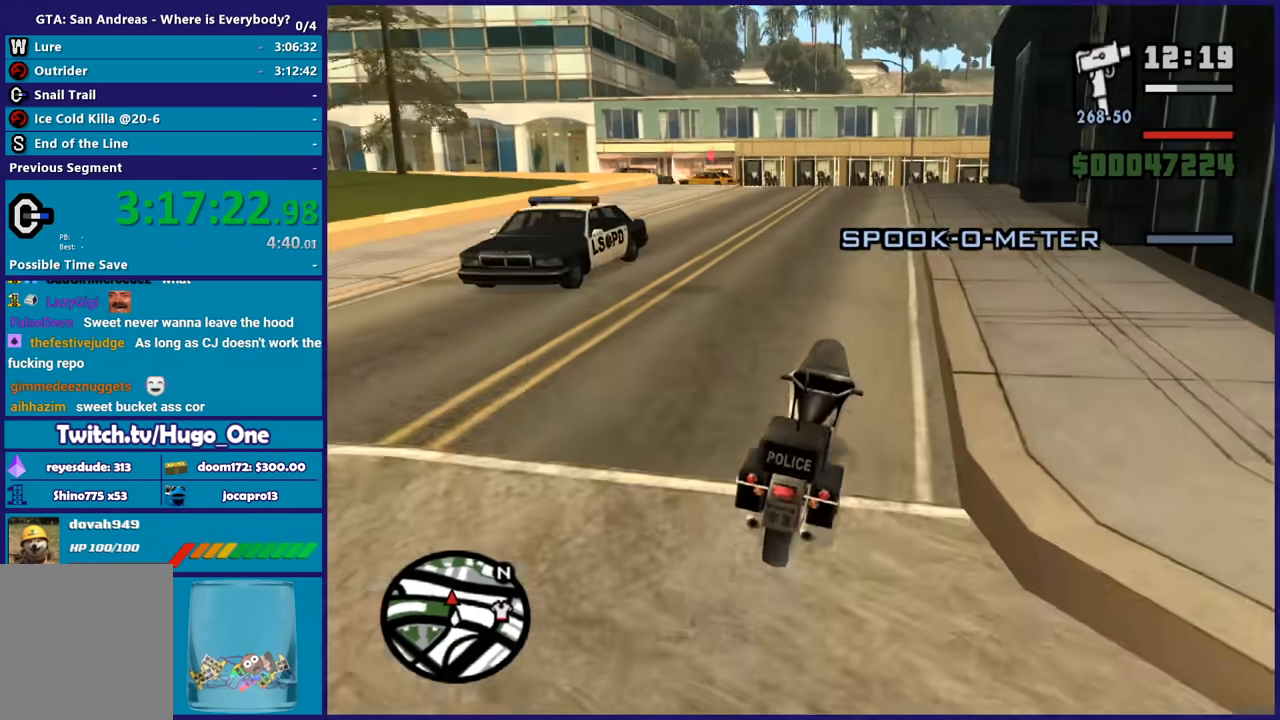
{"buttons": ["R2"], "left_stick": "center", "right_stick": "down-left", "button_events": []}
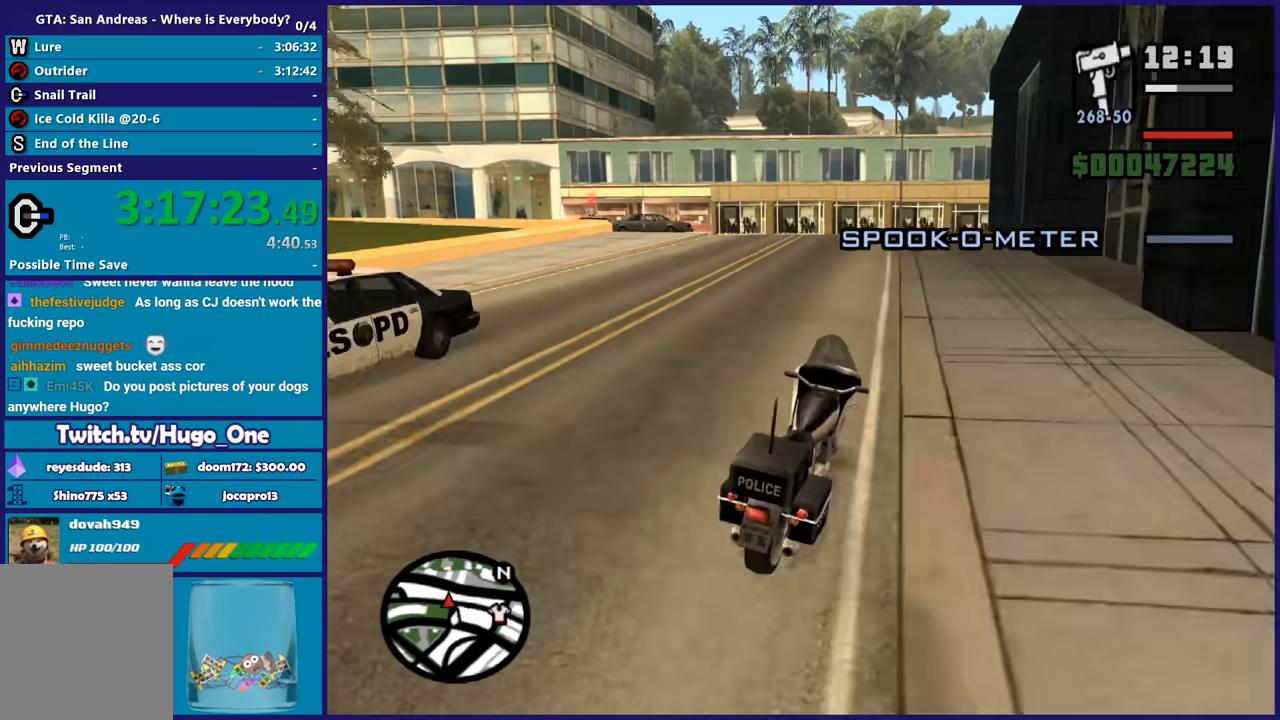
{"buttons": [], "left_stick": "left", "right_stick": "down-left", "button_events": [[401, "R2", "up"]]}
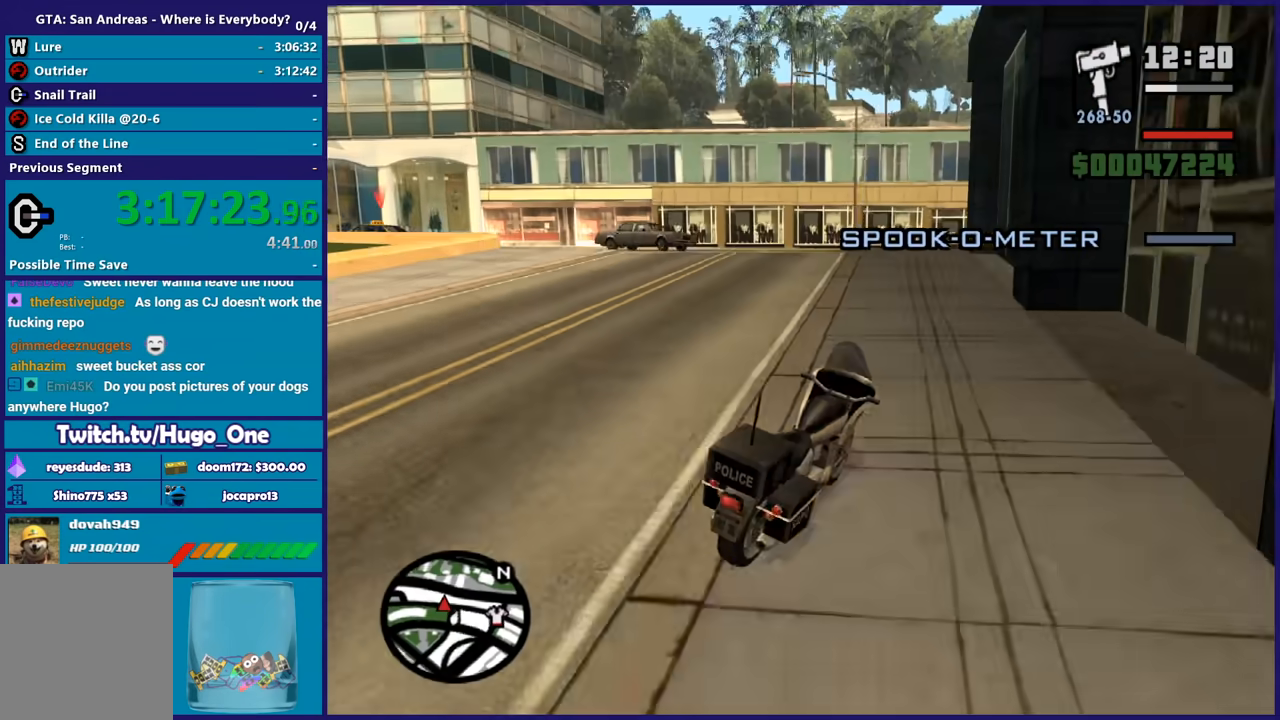
{"buttons": [], "left_stick": "center", "right_stick": "down-left", "button_events": []}
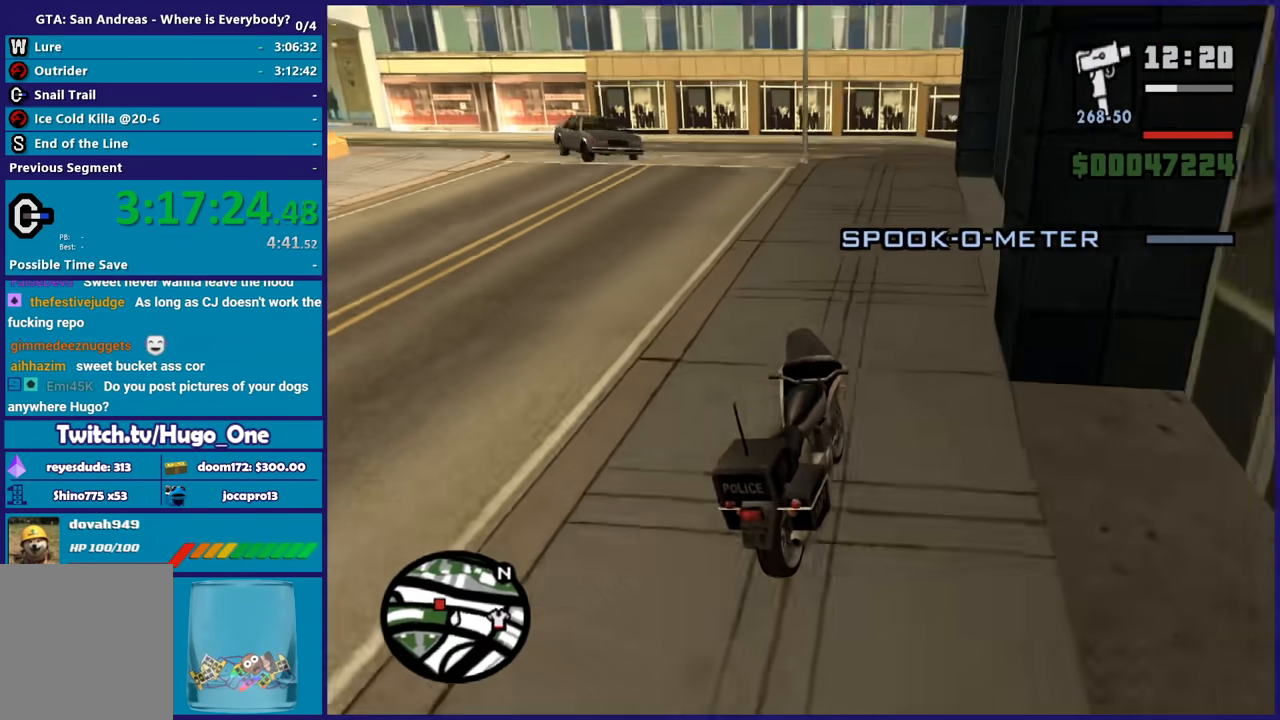
{"buttons": [], "left_stick": "center", "right_stick": "down-left", "button_events": [[167, "R2", "down"], [367, "R2", "up"]]}
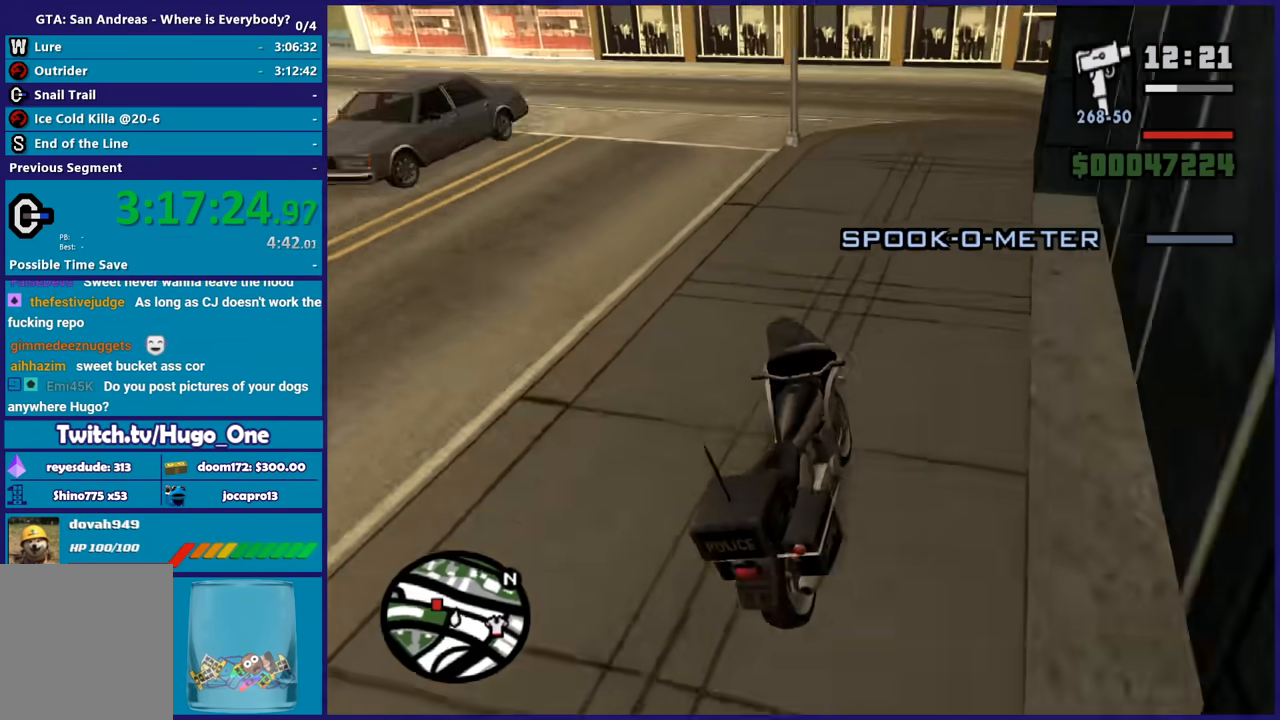
{"buttons": ["R2"], "left_stick": "center", "right_stick": "down-left", "button_events": [[100, "R2", "down"]]}
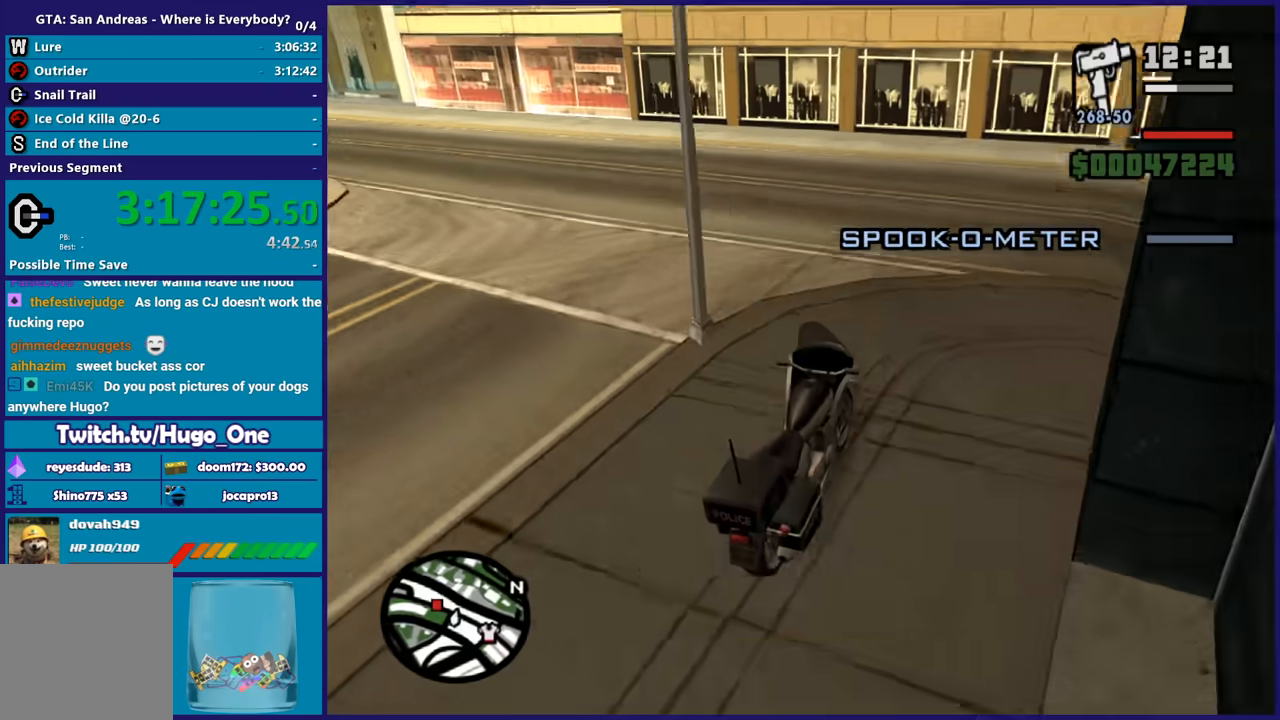
{"buttons": [], "left_stick": "left", "right_stick": "down-left", "button_events": [[234, "R2", "up"]]}
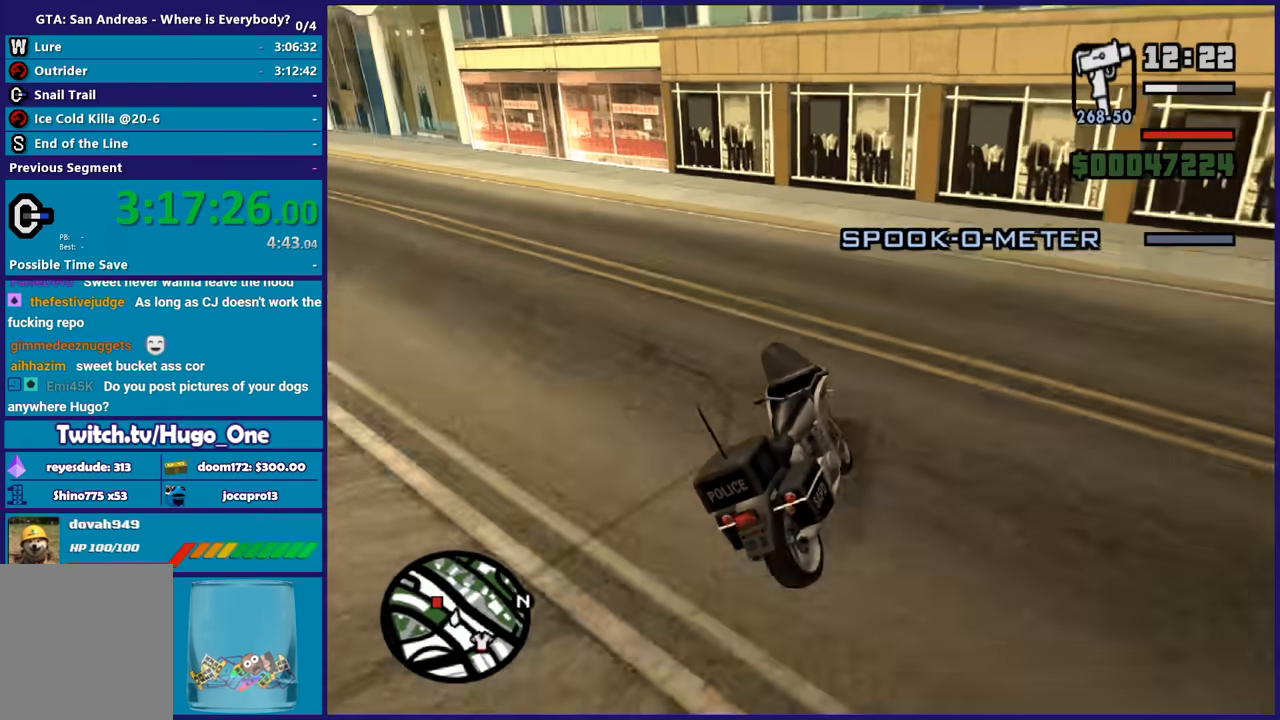
{"buttons": [], "left_stick": "center", "right_stick": "down-left", "button_events": [[233, "L2", "down"], [367, "L2", "up"]]}
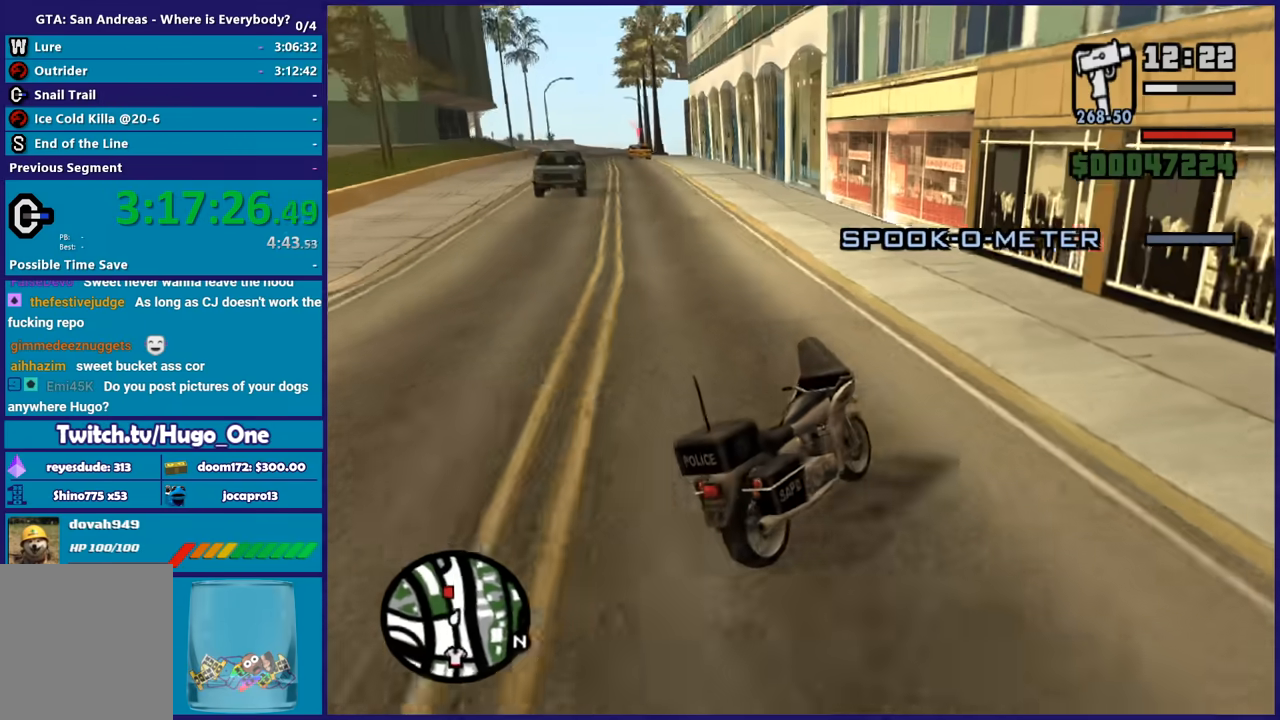
{"buttons": [], "left_stick": "left", "right_stick": "down-left", "button_events": []}
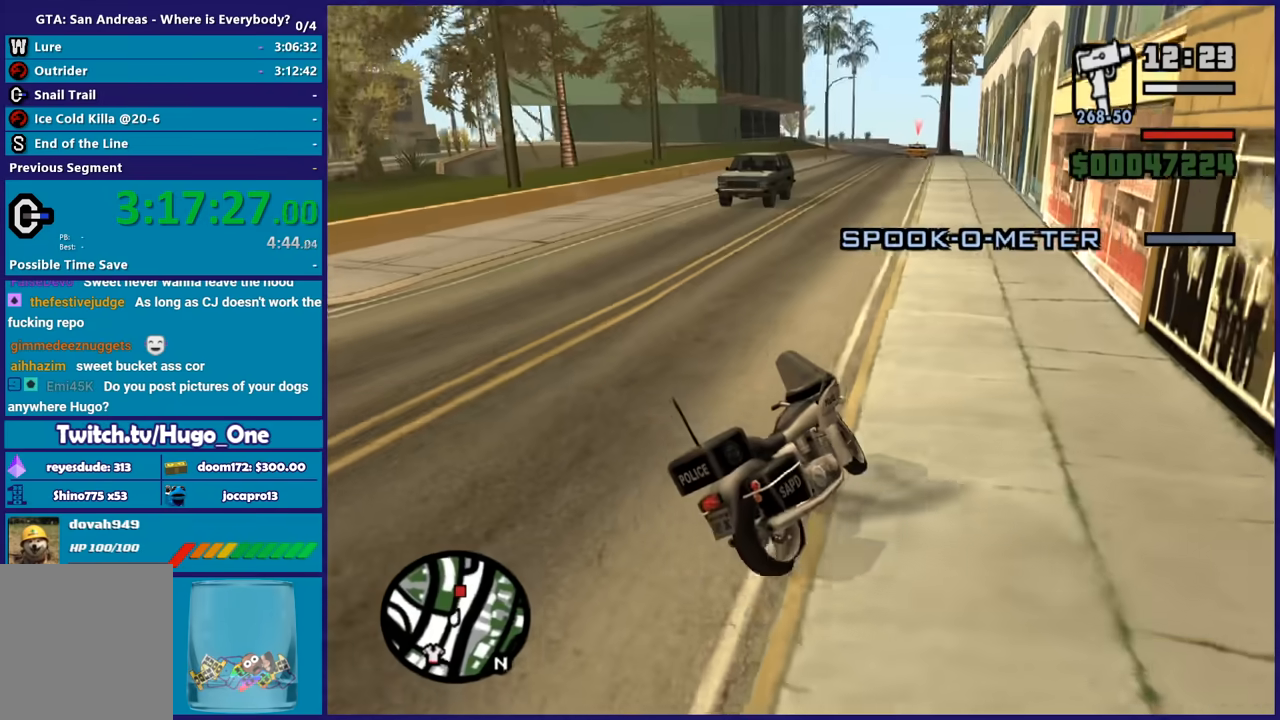
{"buttons": [], "left_stick": "center", "right_stick": "down-left", "button_events": [[133, "R2", "down"], [467, "R2", "up"]]}
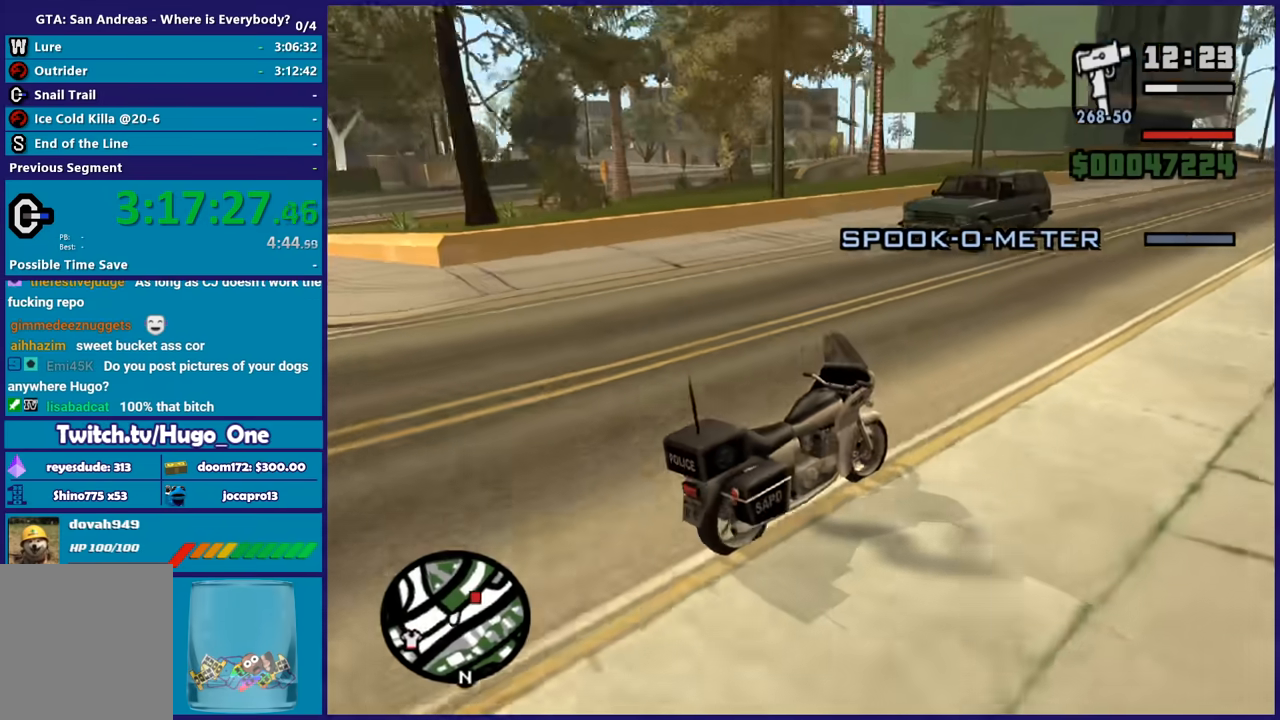
{"buttons": ["R2"], "left_stick": "center", "right_stick": "center", "button_events": [[301, "R2", "down"]]}
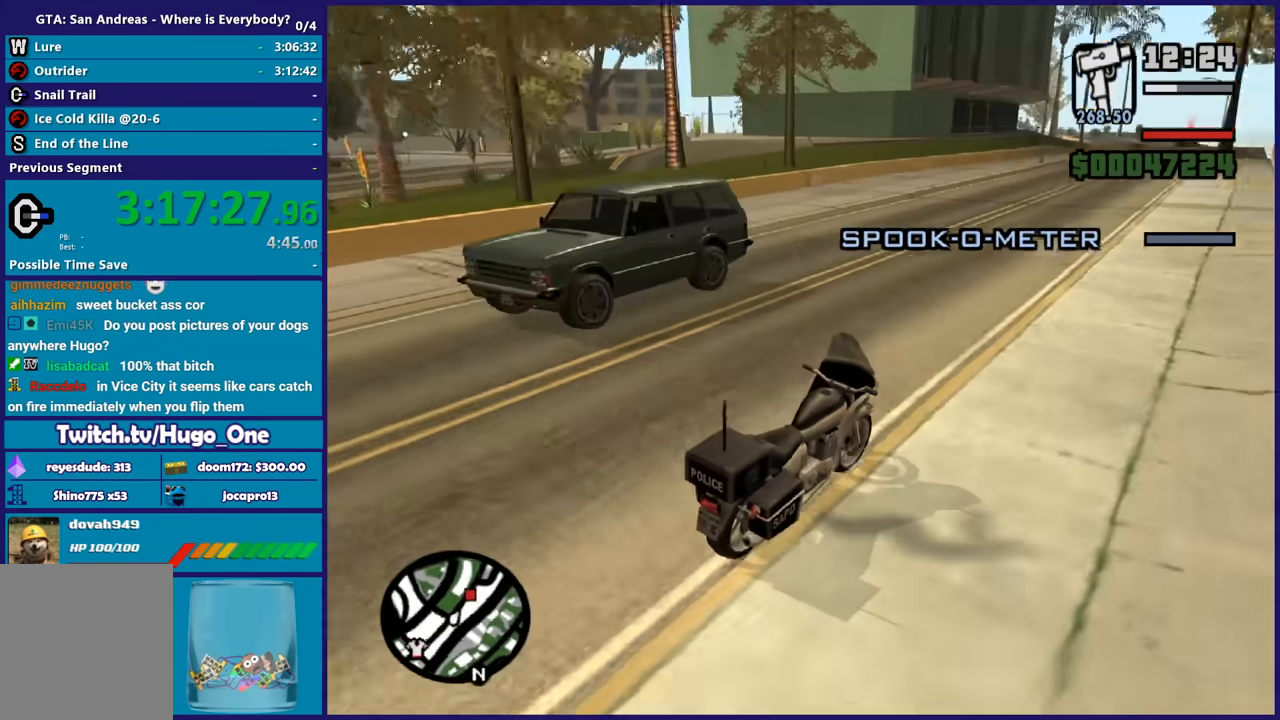
{"buttons": ["R2"], "left_stick": "center", "right_stick": "center", "button_events": [[100, "R2", "up"], [334, "R2", "down"]]}
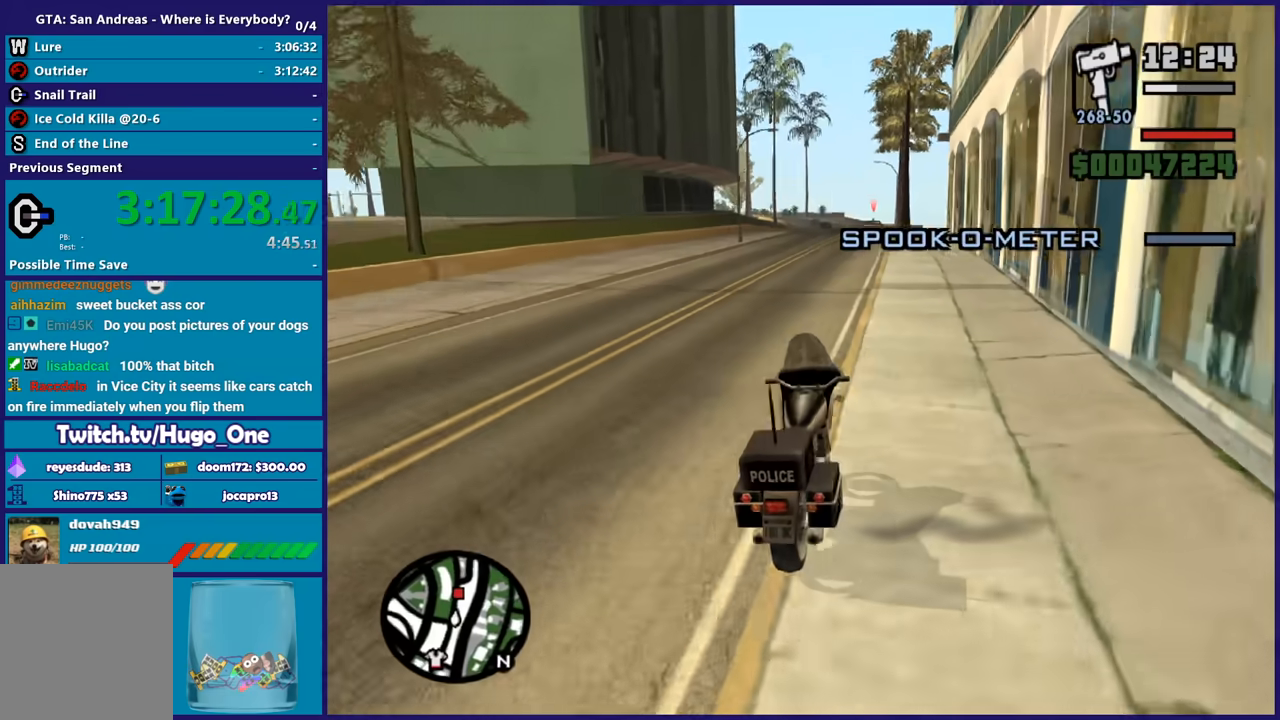
{"buttons": ["R2"], "left_stick": "center", "right_stick": "down-left", "button_events": [[100, "R2", "up"], [367, "R2", "down"]]}
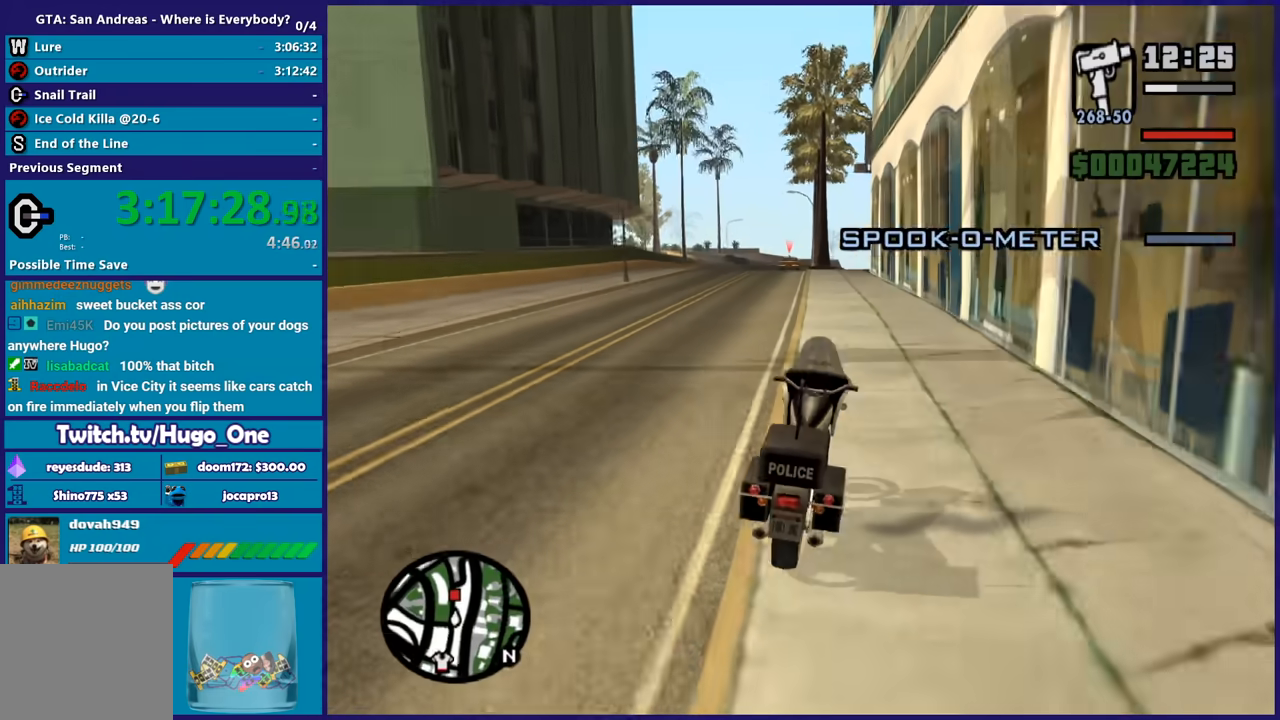
{"buttons": [], "left_stick": "center", "right_stick": "down-left", "button_events": [[67, "R2", "up"], [300, "R2", "down"], [500, "R2", "up"]]}
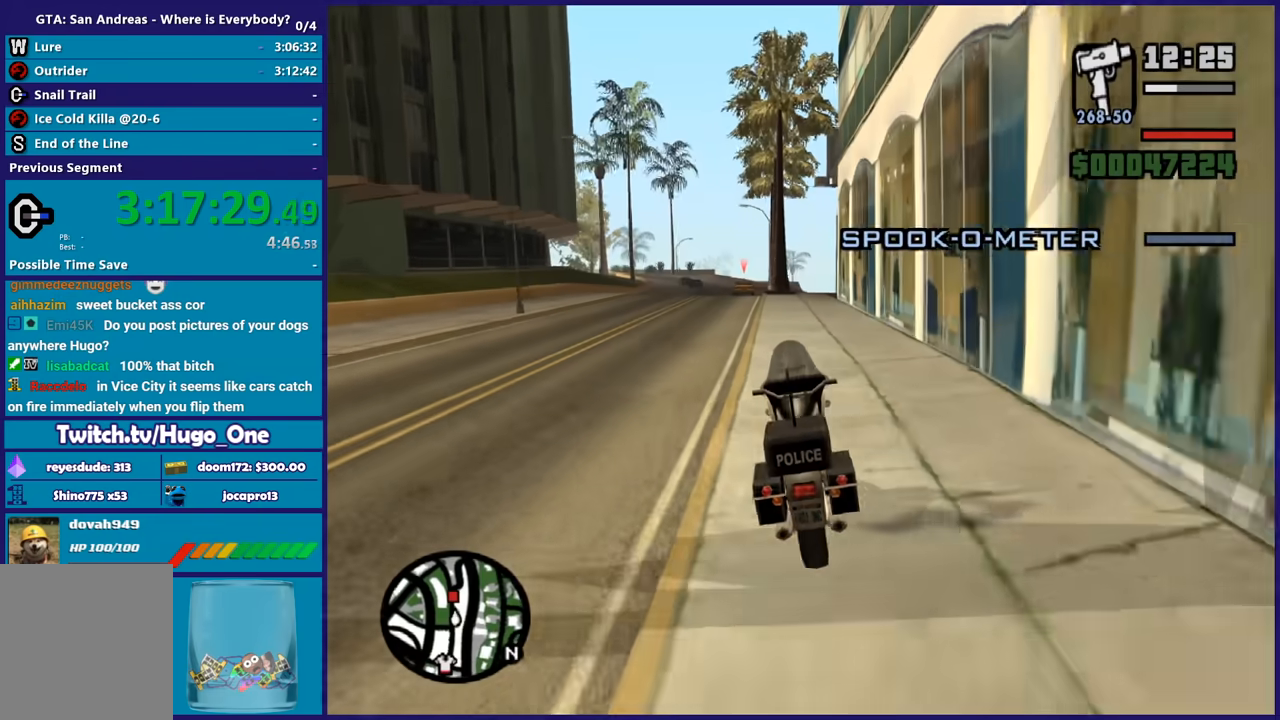
{"buttons": [], "left_stick": "center", "right_stick": "center", "button_events": [[167, "R2", "down"], [334, "R2", "up"]]}
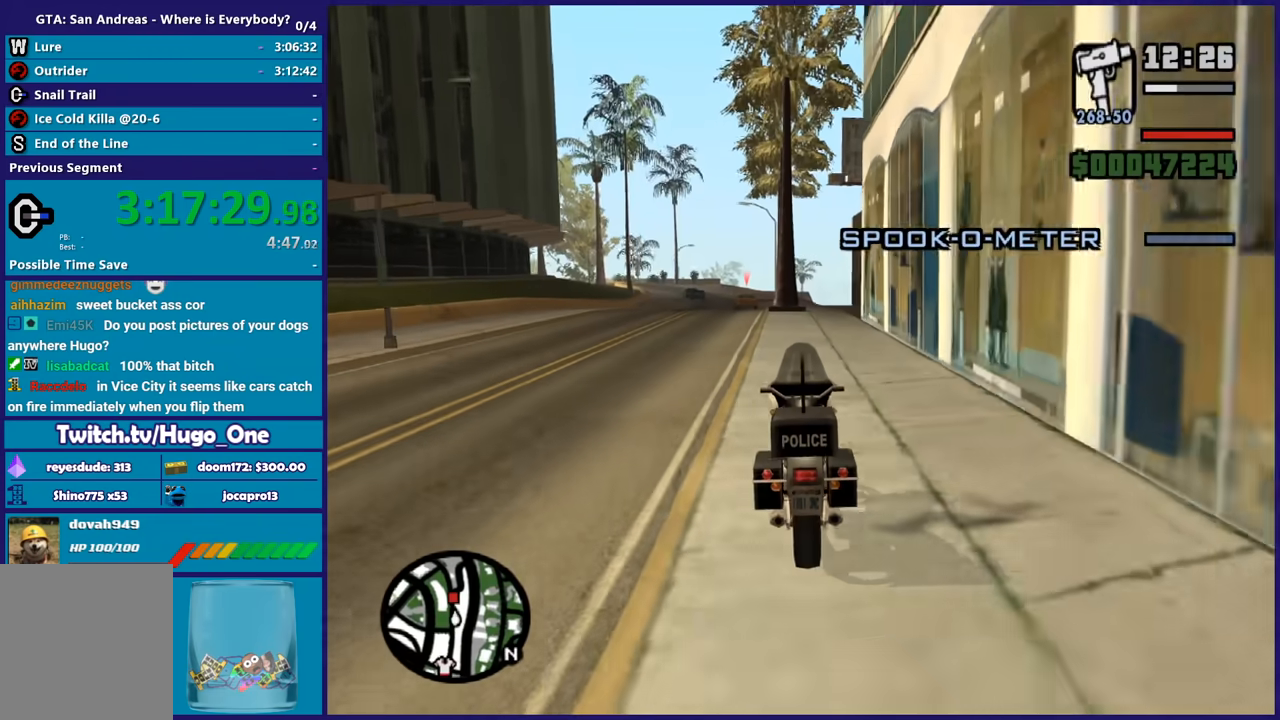
{"buttons": ["R2"], "left_stick": "center", "right_stick": "center", "button_events": [[33, "R2", "down"], [200, "R2", "up"], [434, "R2", "down"]]}